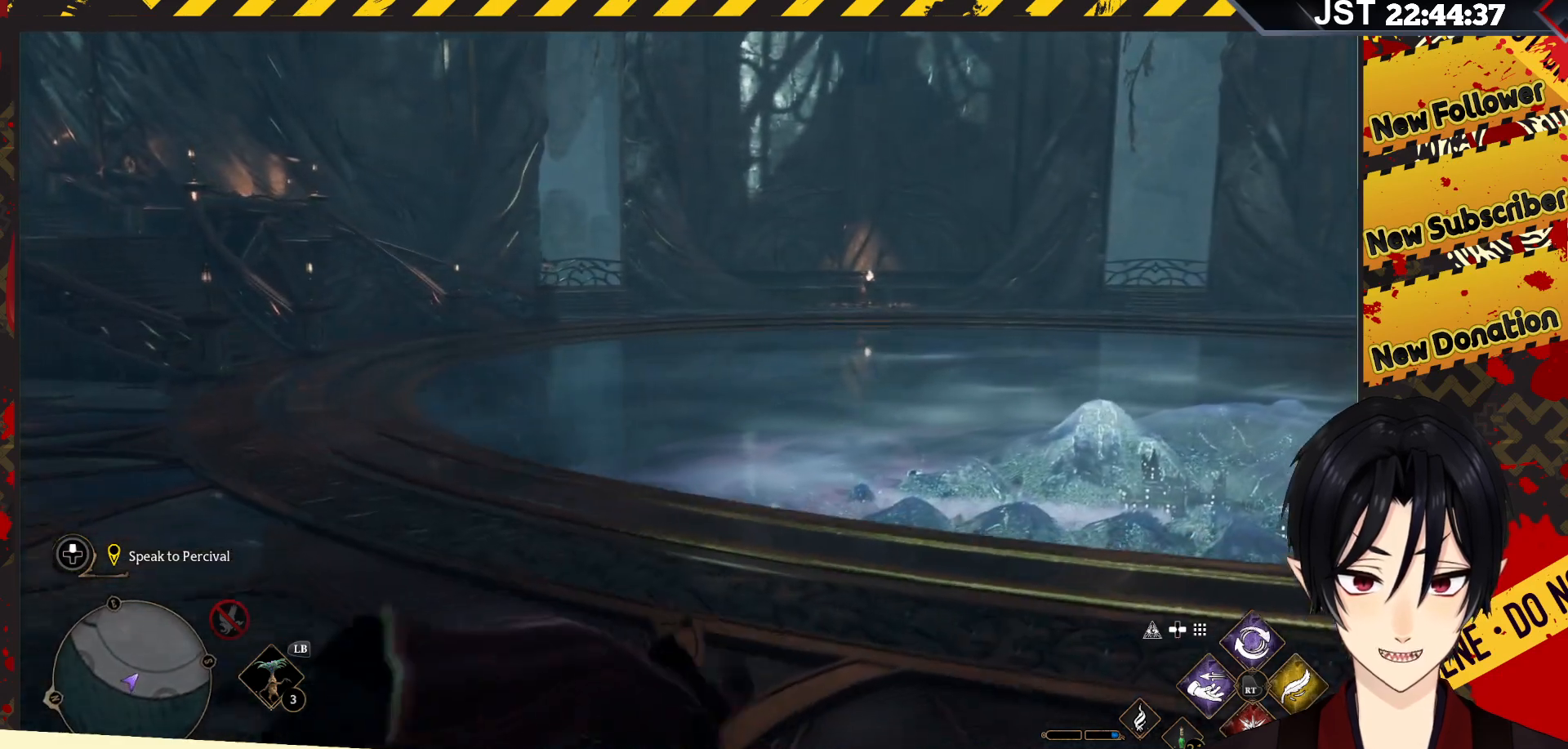
Gameplay with a controller (Xbox layout); each line is a JSON object with the inputs held at the frame after it. "events" lists button and stick changes between this image and that frame as [ms after this image, input, new state], when the widget could be followed in between.
{"buttons": ["B"], "left_stick": "up-right", "right_stick": "center", "events": [[333, "B", "up"], [433, "B", "down"]]}
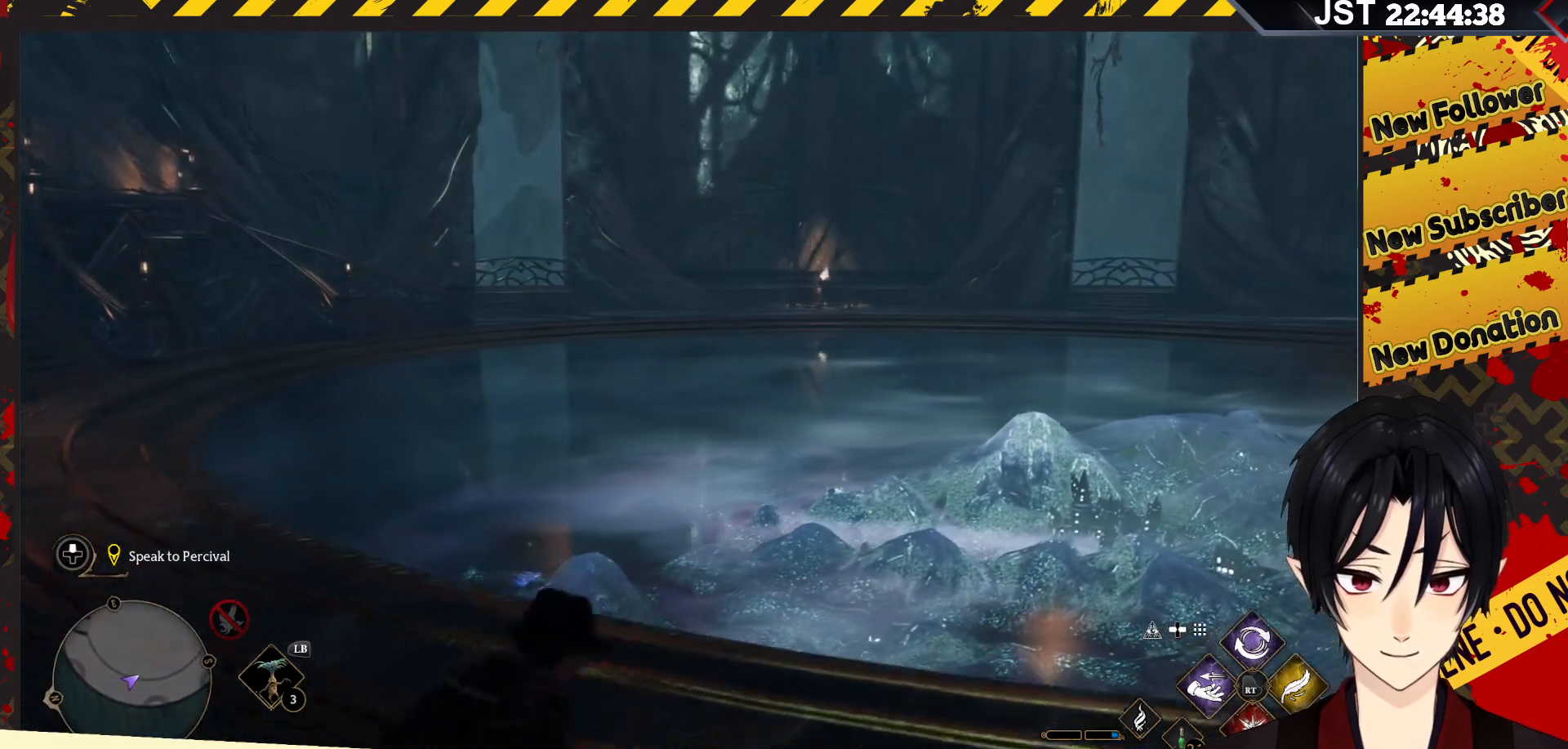
{"buttons": ["B"], "left_stick": "up-right", "right_stick": "center", "events": [[100, "B", "up"], [217, "B", "down"]]}
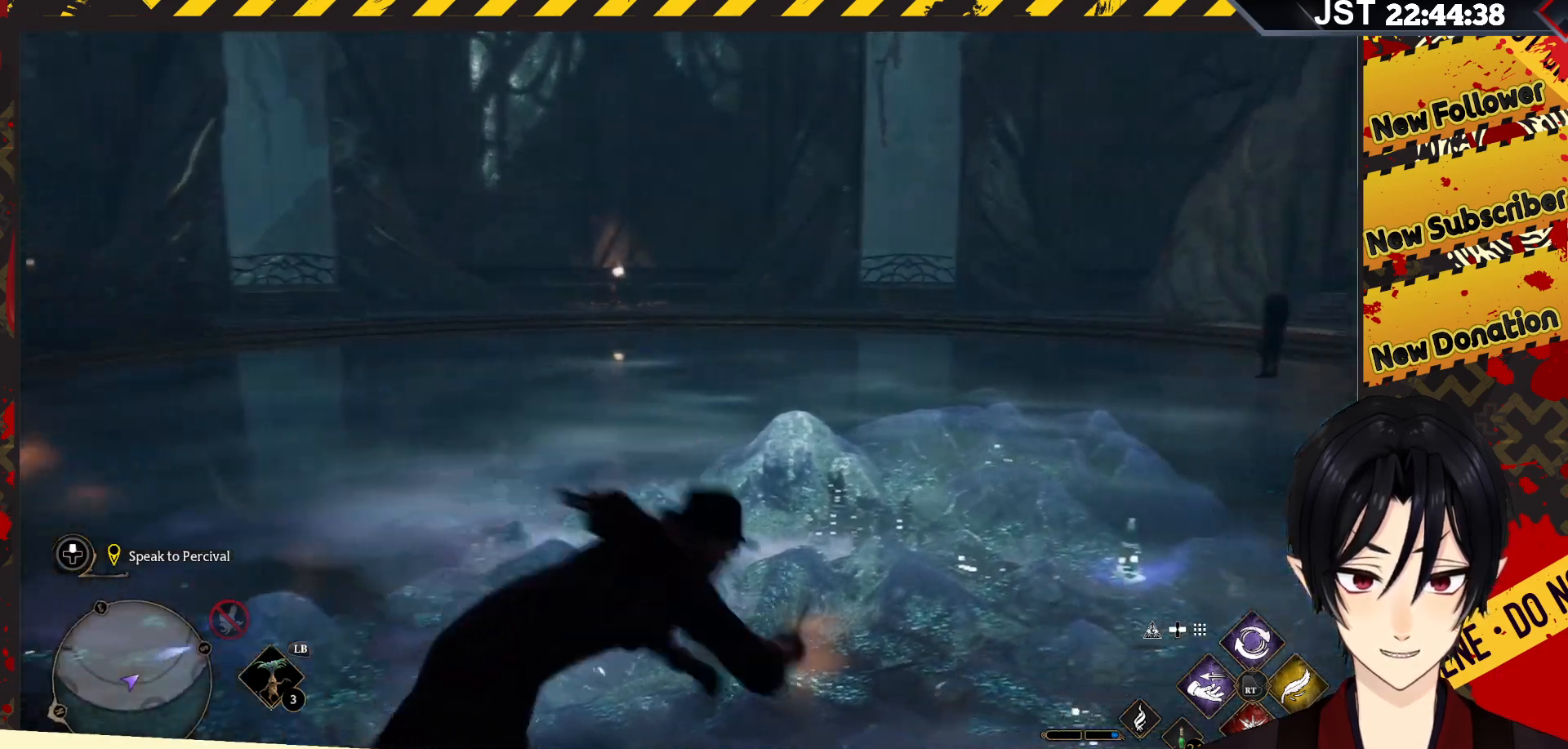
{"buttons": ["B"], "left_stick": "up", "right_stick": "center", "events": [[283, "left_stick", "up"]]}
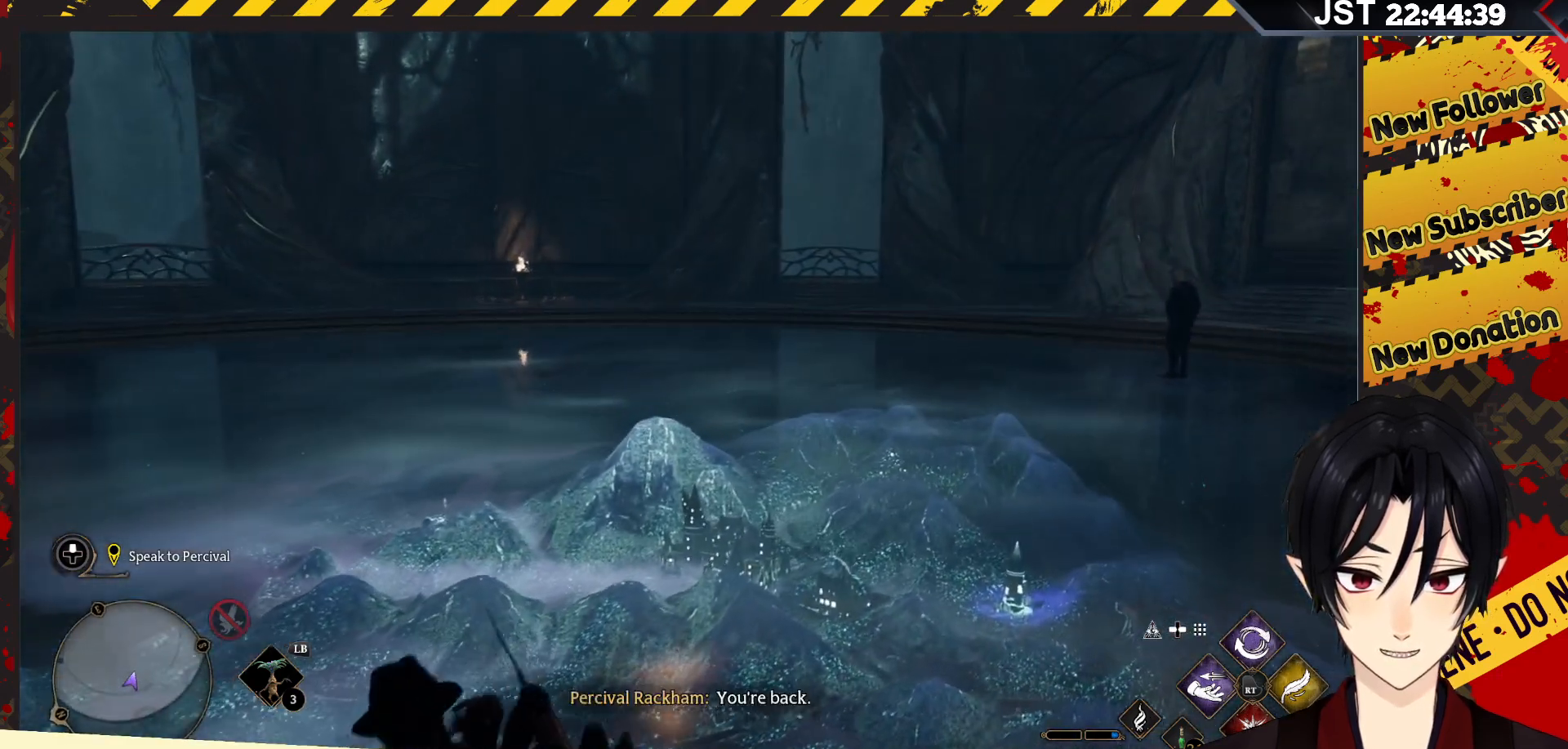
{"buttons": [], "left_stick": "up", "right_stick": "center", "events": [[233, "B", "up"]]}
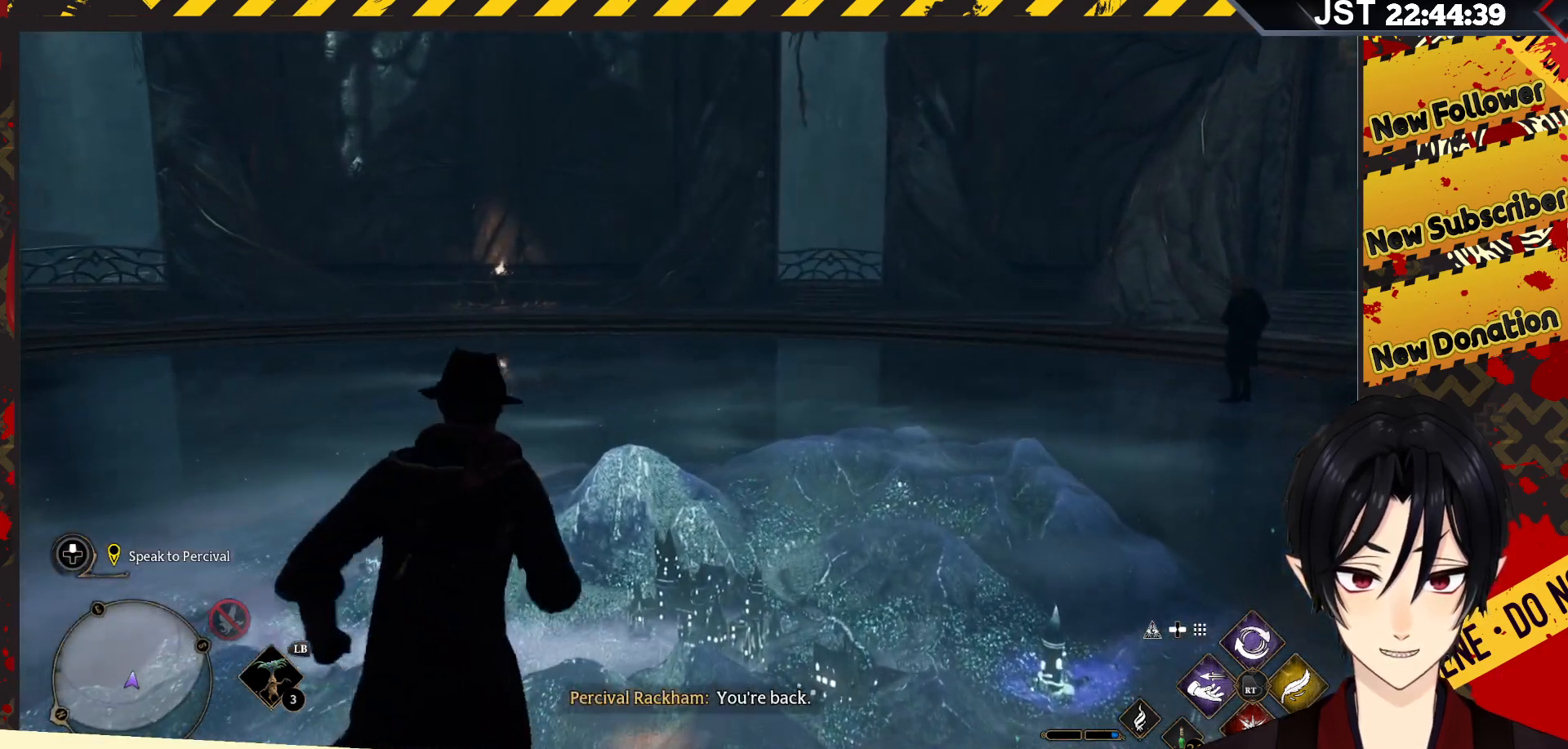
{"buttons": ["B"], "left_stick": "up-right", "right_stick": "center", "events": [[50, "left_stick", "up-right"], [100, "B", "down"]]}
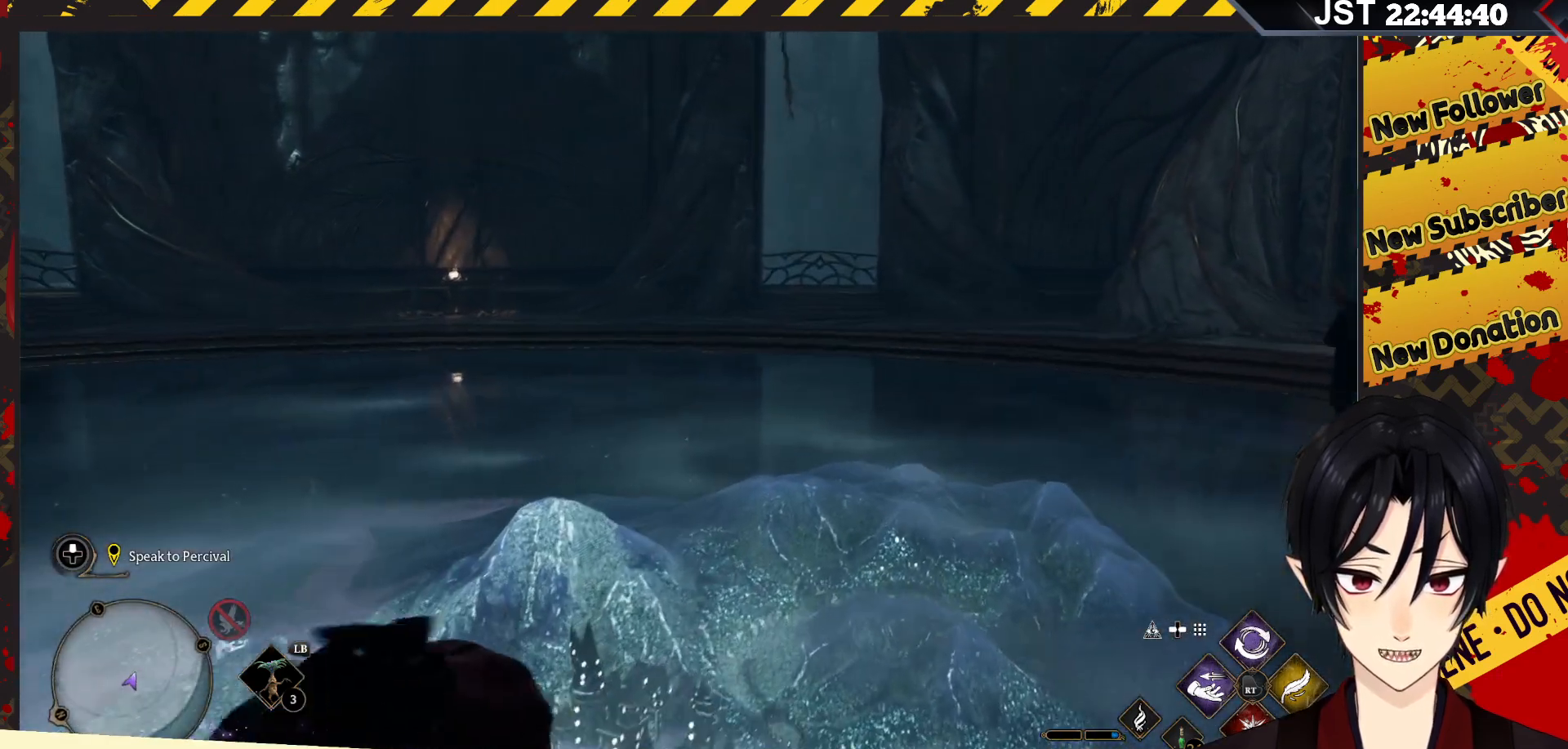
{"buttons": [], "left_stick": "up-right", "right_stick": "center", "events": [[350, "B", "up"]]}
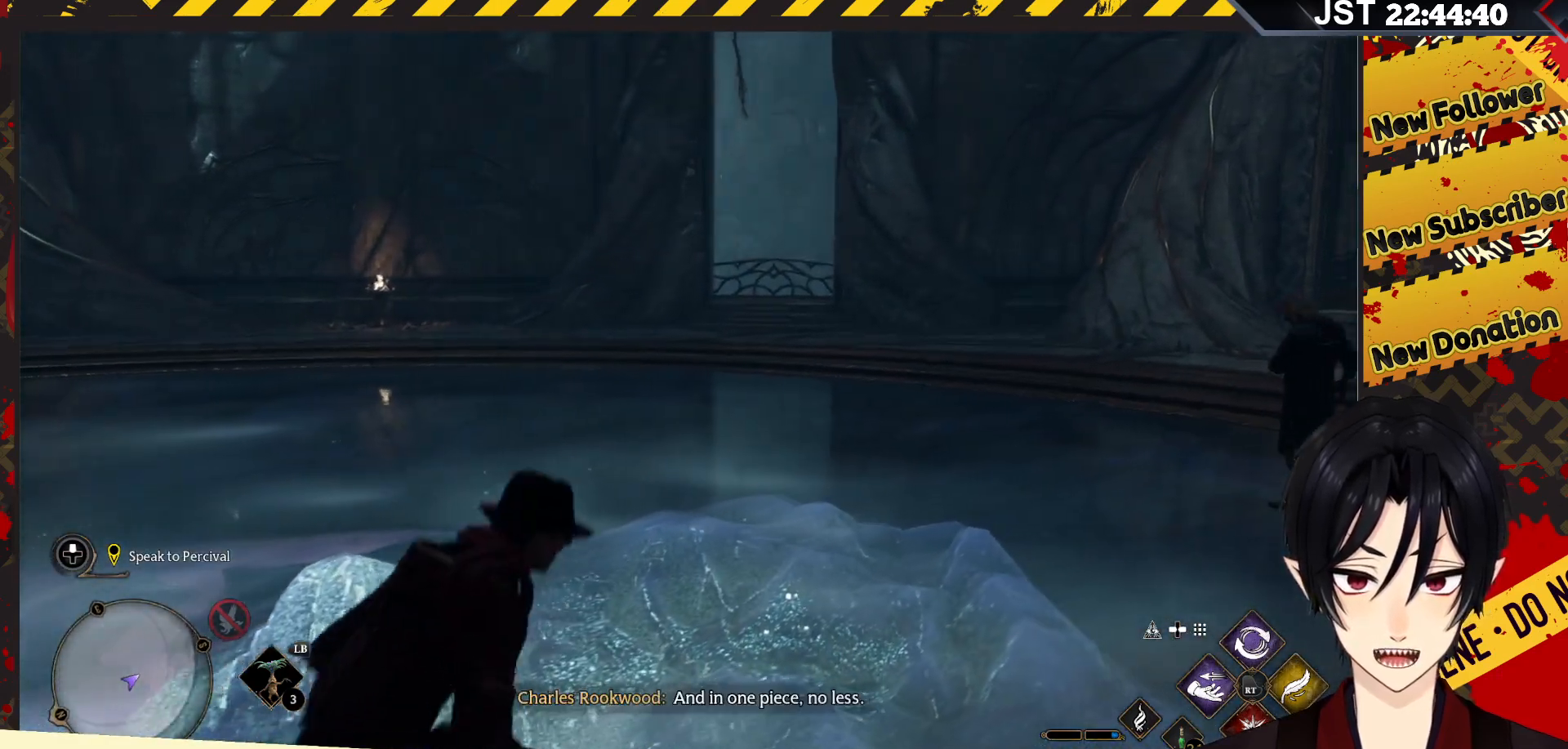
{"buttons": ["B"], "left_stick": "up-right", "right_stick": "center", "events": [[183, "B", "down"]]}
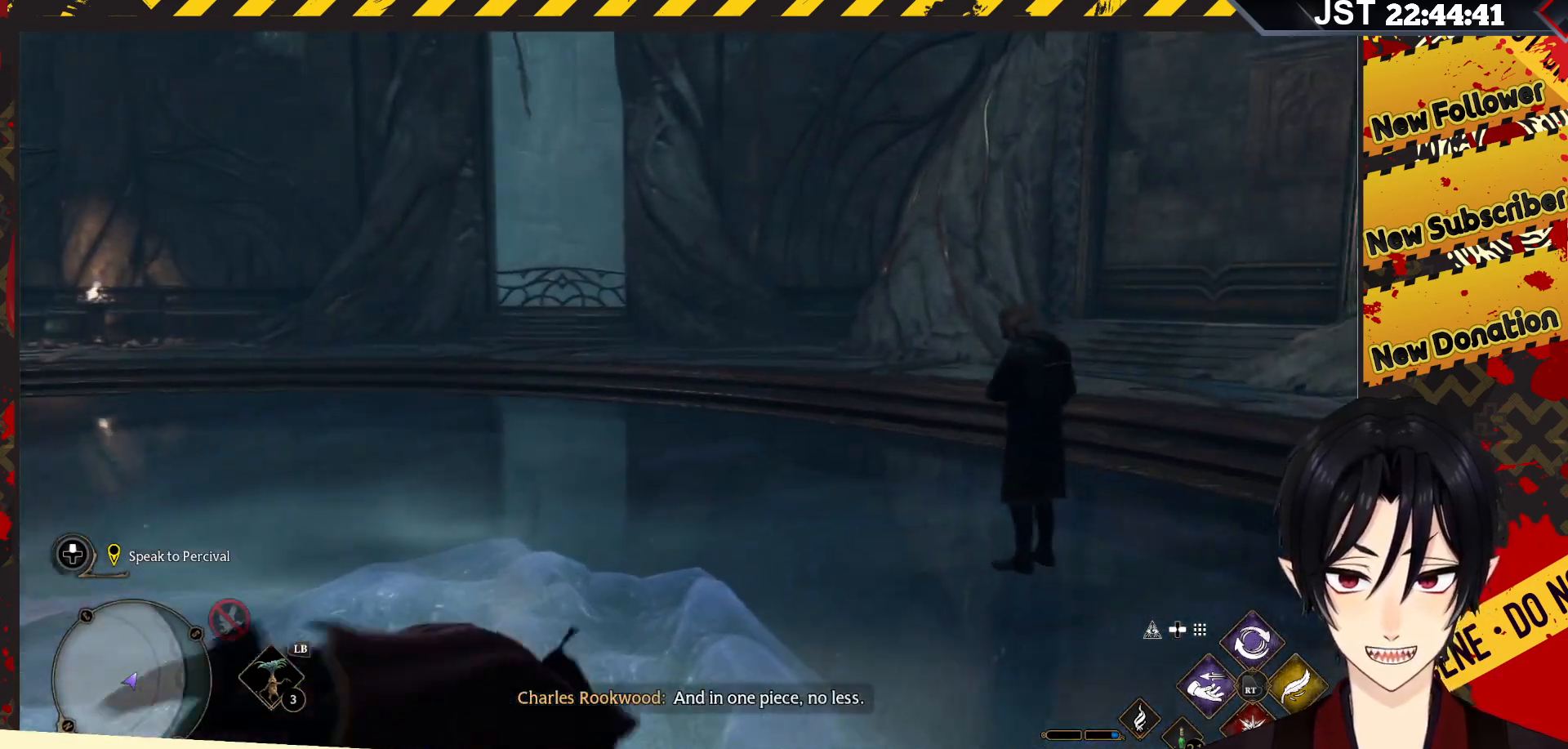
{"buttons": [], "left_stick": "up-right", "right_stick": "center", "events": [[300, "B", "up"]]}
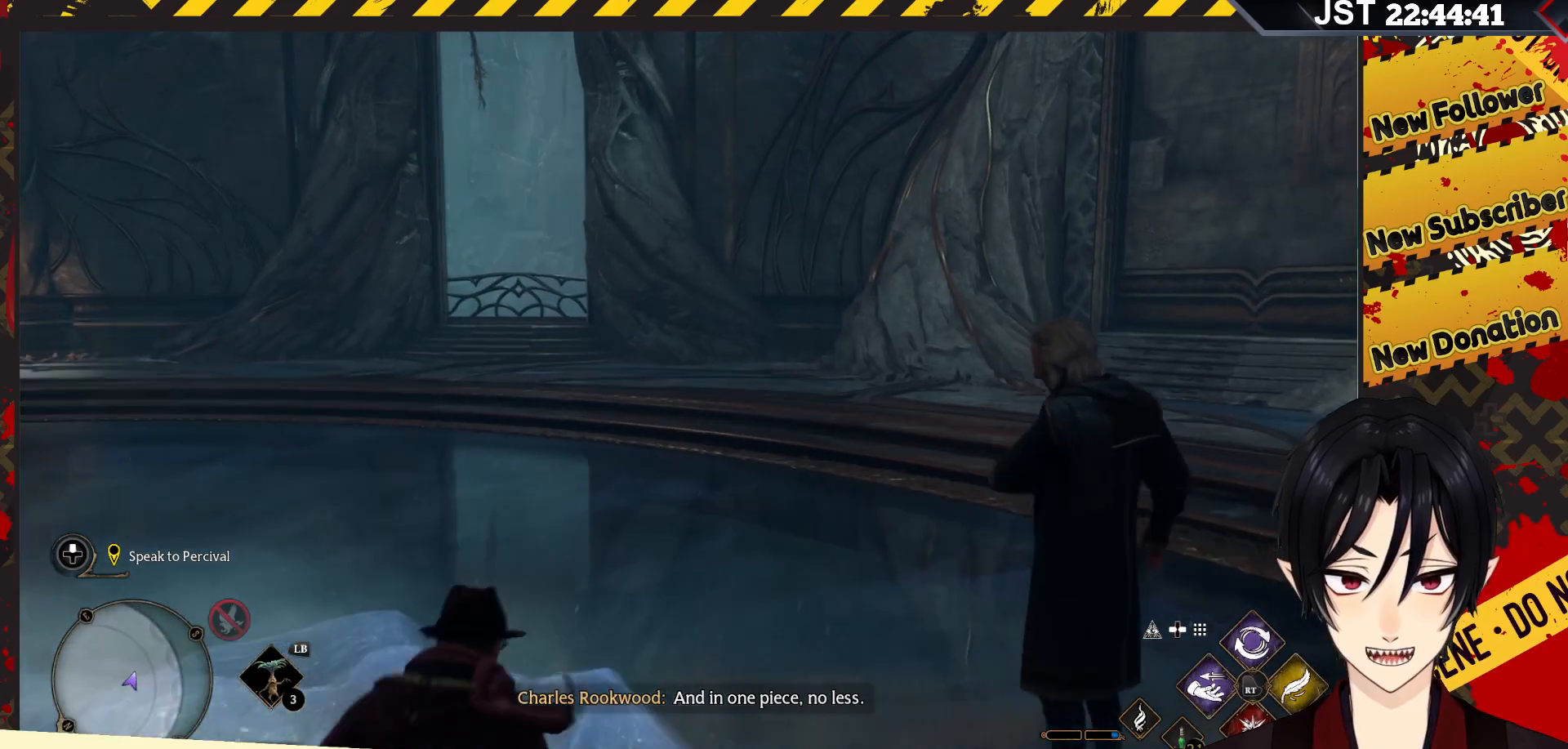
{"buttons": [], "left_stick": "center", "right_stick": "center", "events": [[200, "left_stick", "right"], [417, "left_stick", "center"]]}
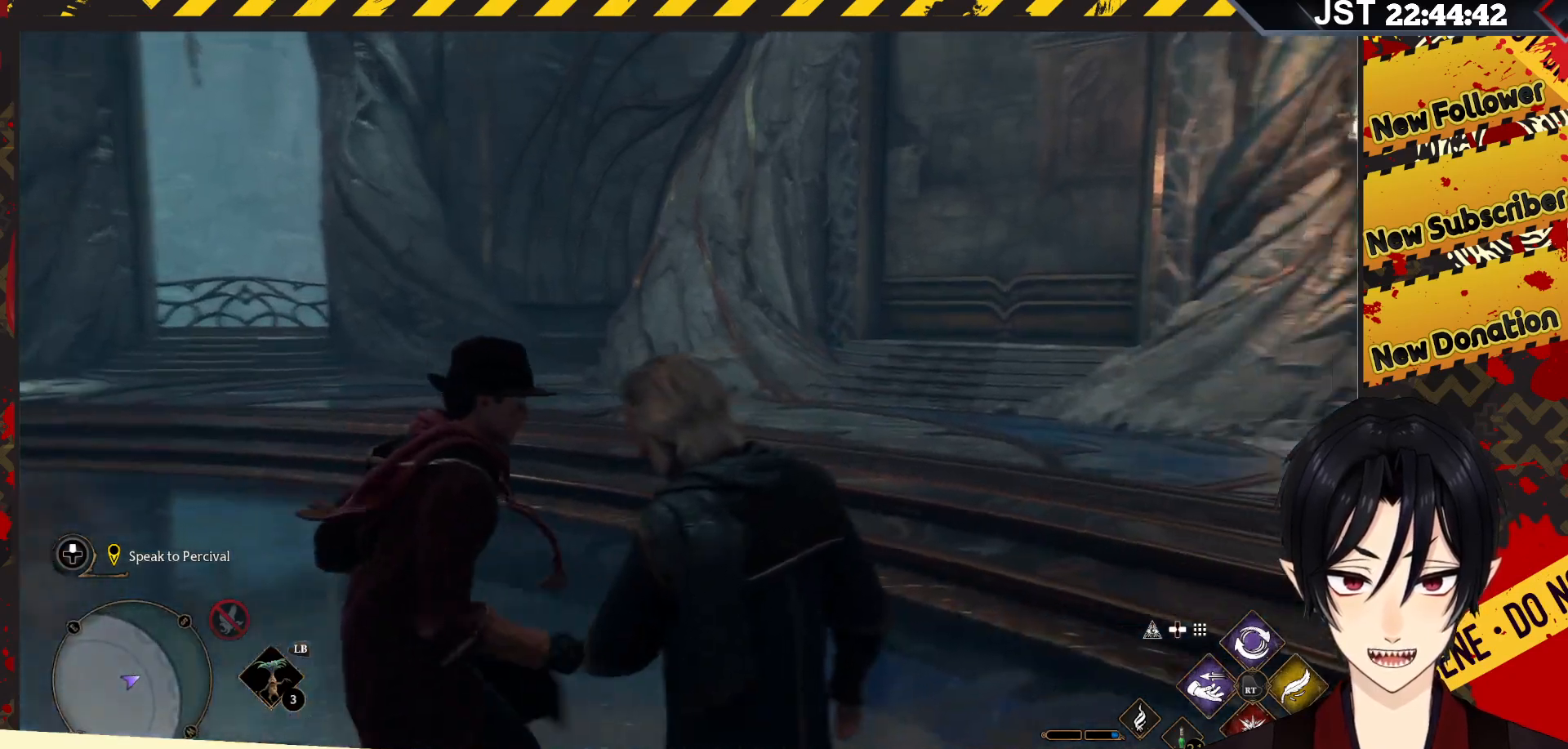
{"buttons": [], "left_stick": "center", "right_stick": "center", "events": []}
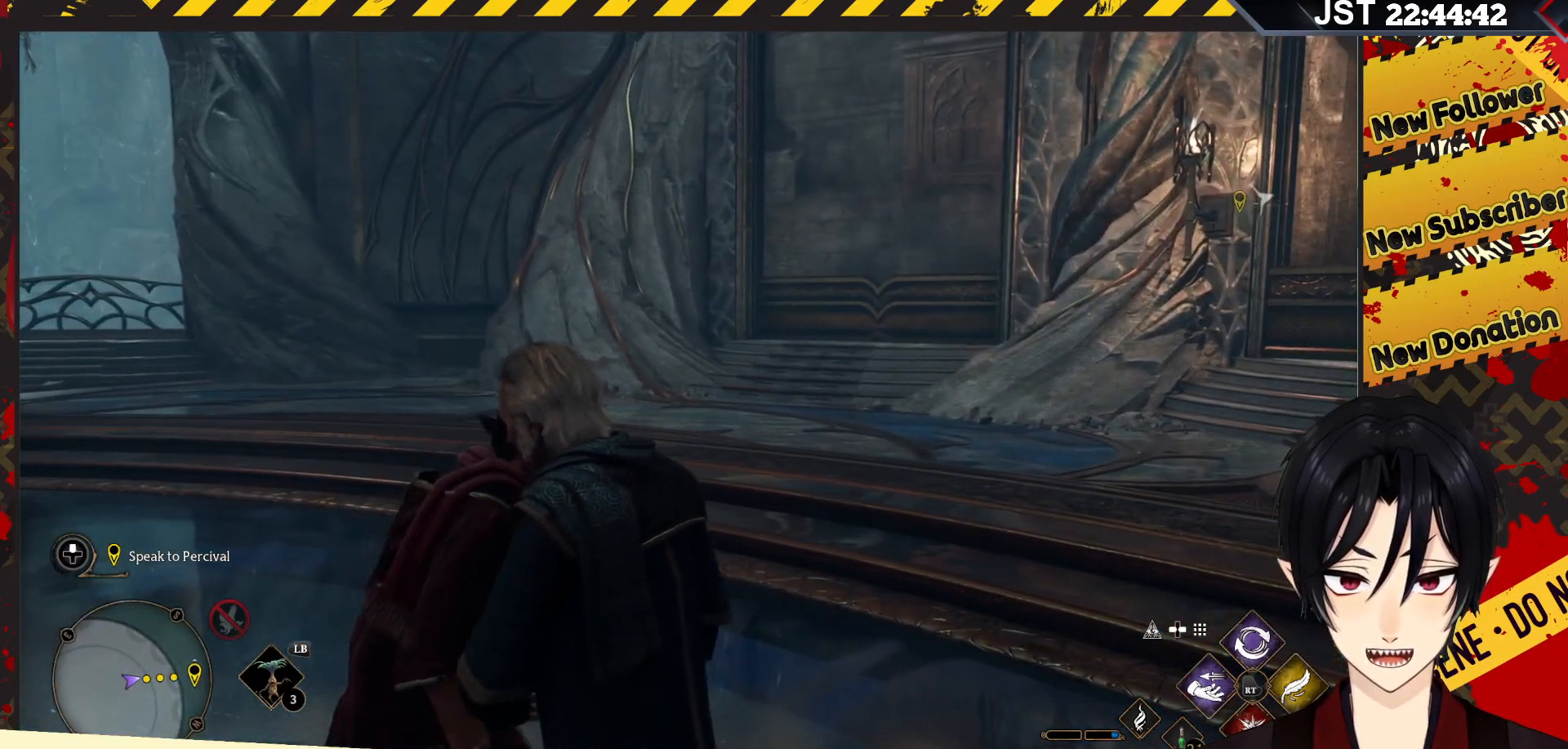
{"buttons": [], "left_stick": "down", "right_stick": "right", "events": [[17, "right_stick", "right"], [383, "left_stick", "down"]]}
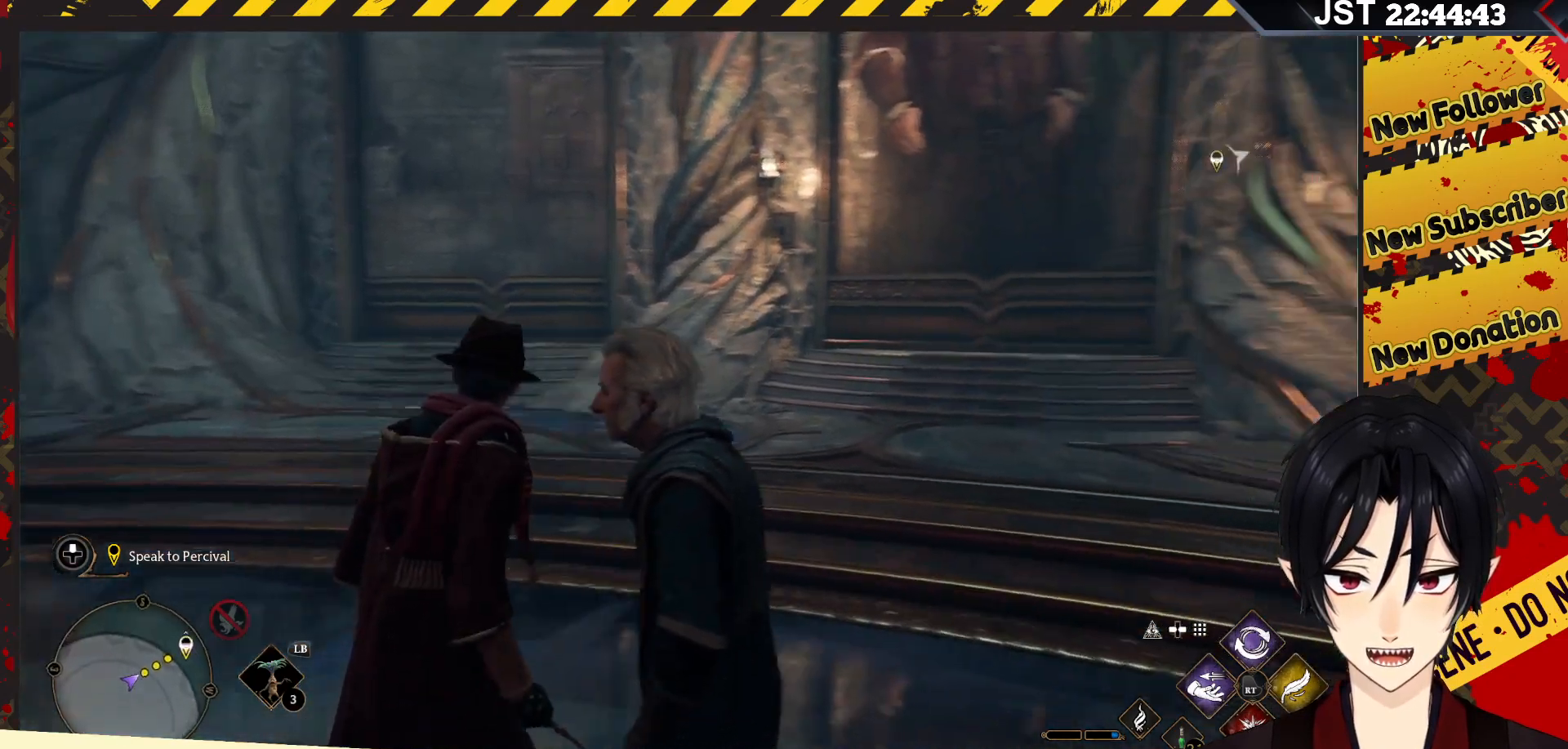
{"buttons": [], "left_stick": "center", "right_stick": "center", "events": [[283, "left_stick", "center"], [317, "right_stick", "center"]]}
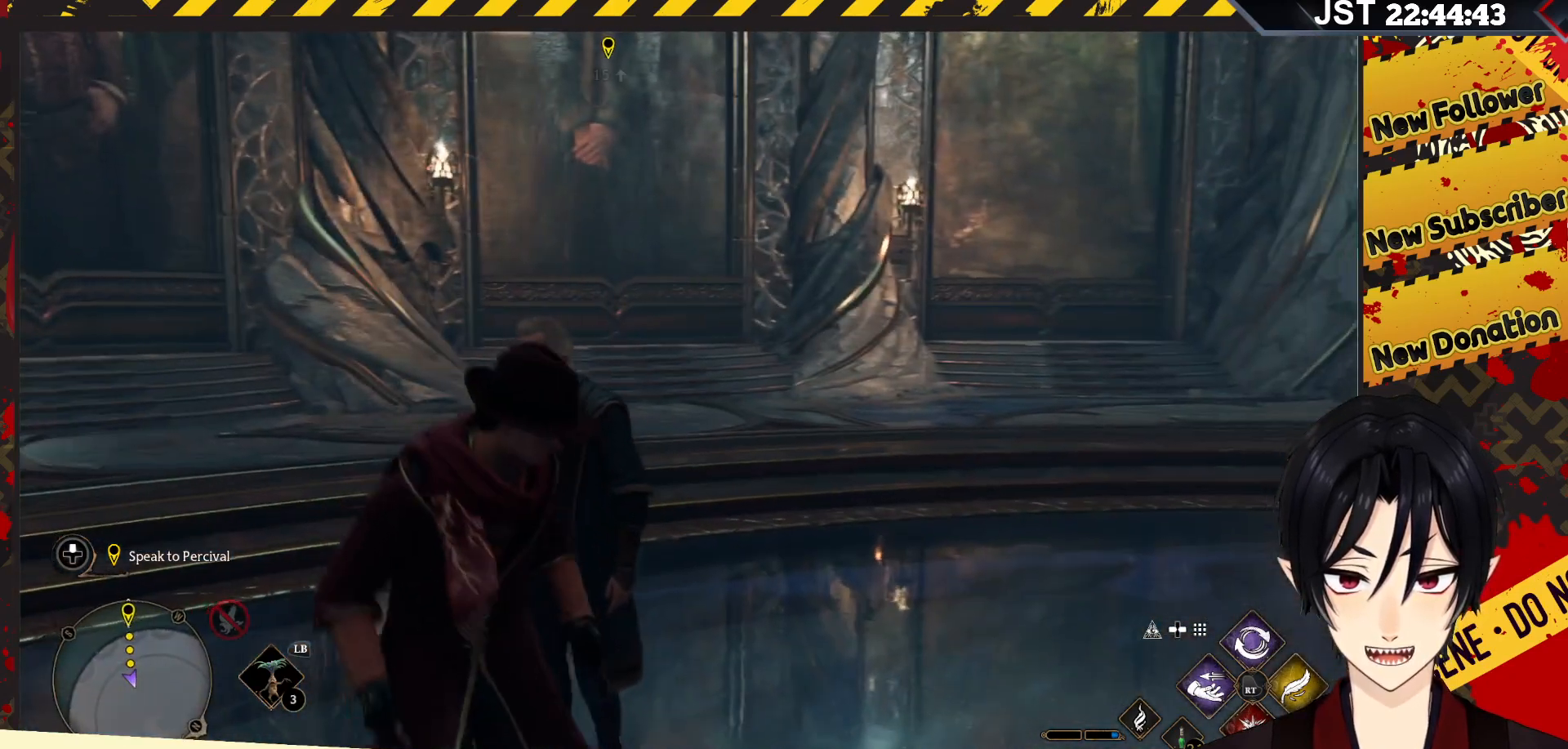
{"buttons": [], "left_stick": "center", "right_stick": "up", "events": [[283, "right_stick", "up"]]}
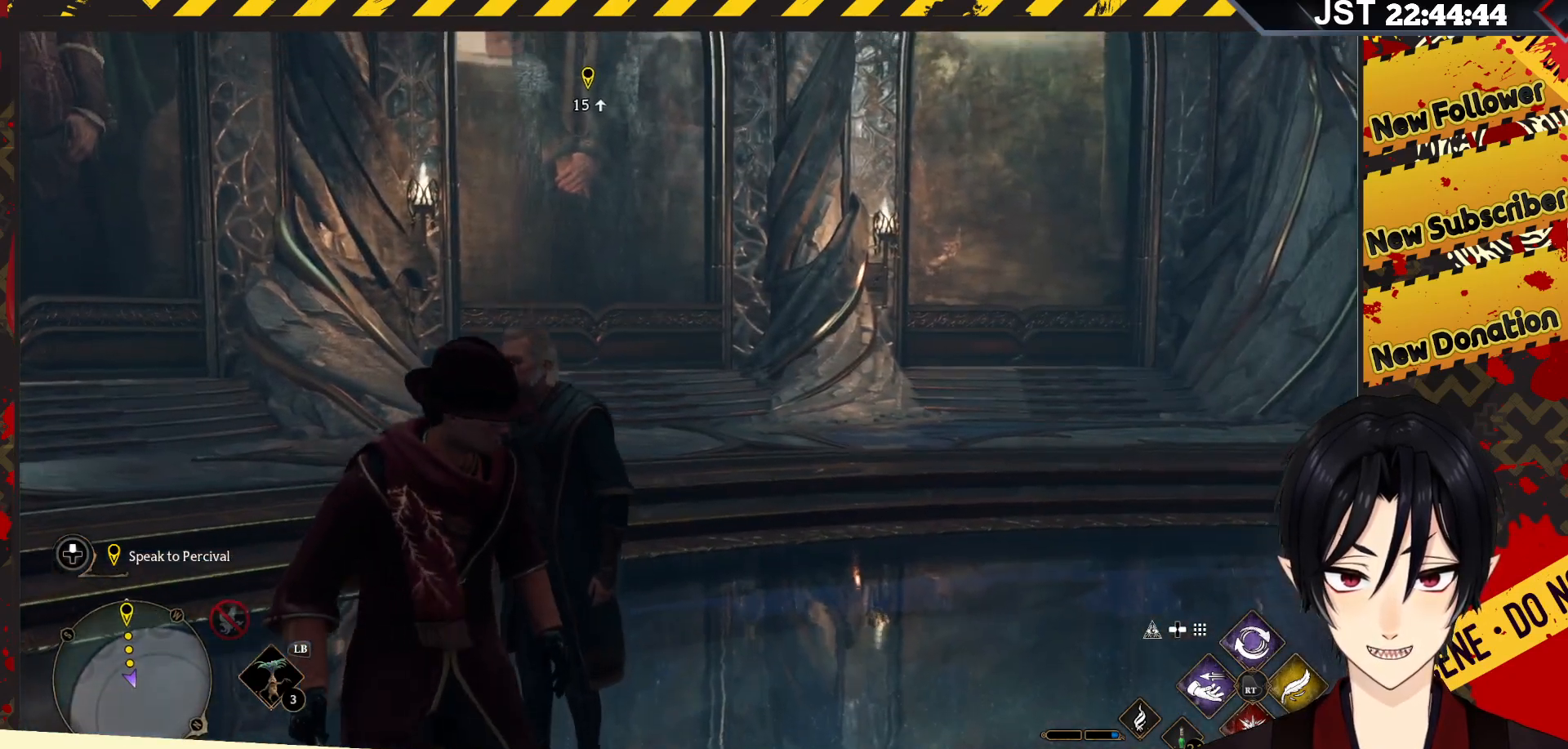
{"buttons": [], "left_stick": "up-right", "right_stick": "center", "events": [[250, "right_stick", "center"], [267, "left_stick", "up-right"]]}
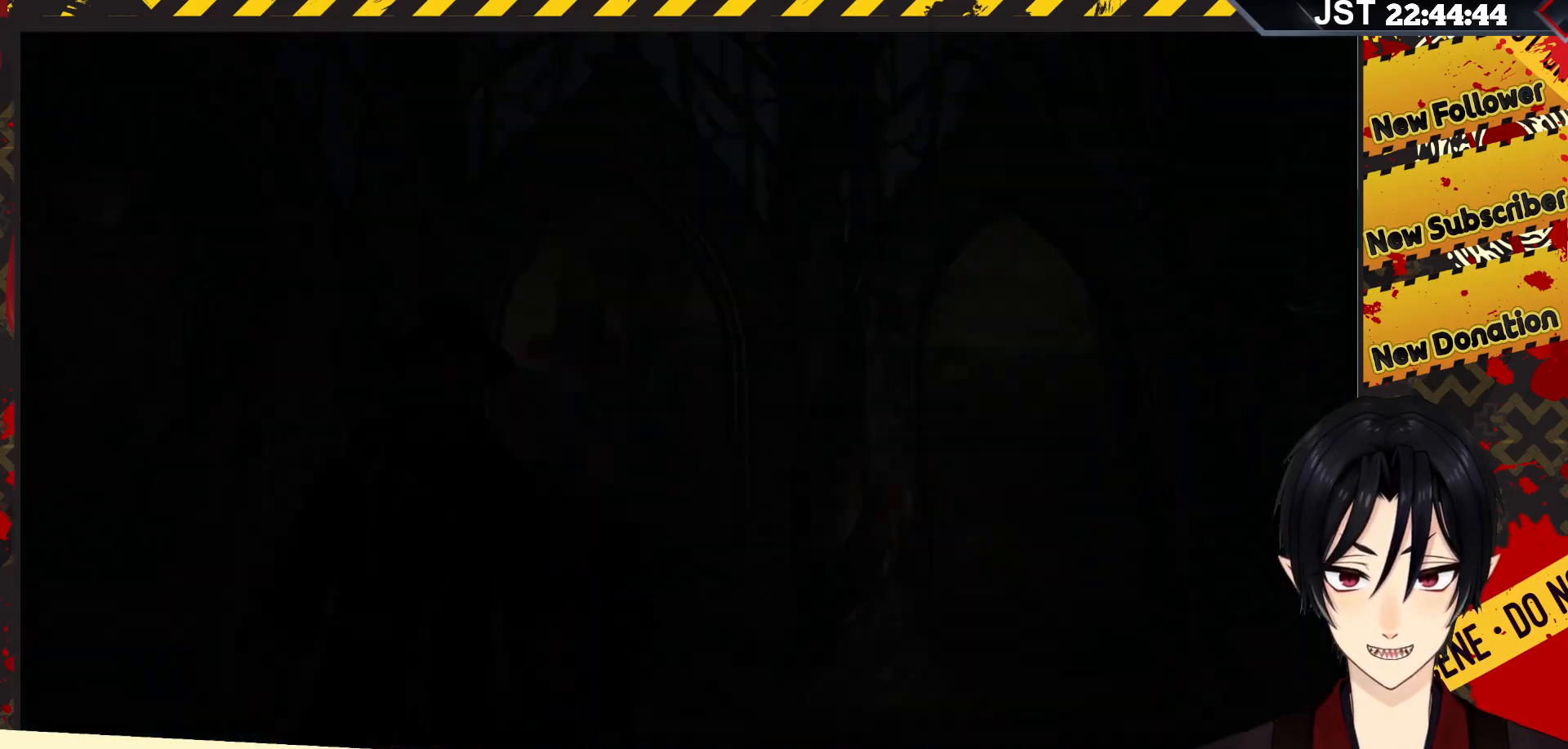
{"buttons": [], "left_stick": "up", "right_stick": "center", "events": [[317, "left_stick", "up"]]}
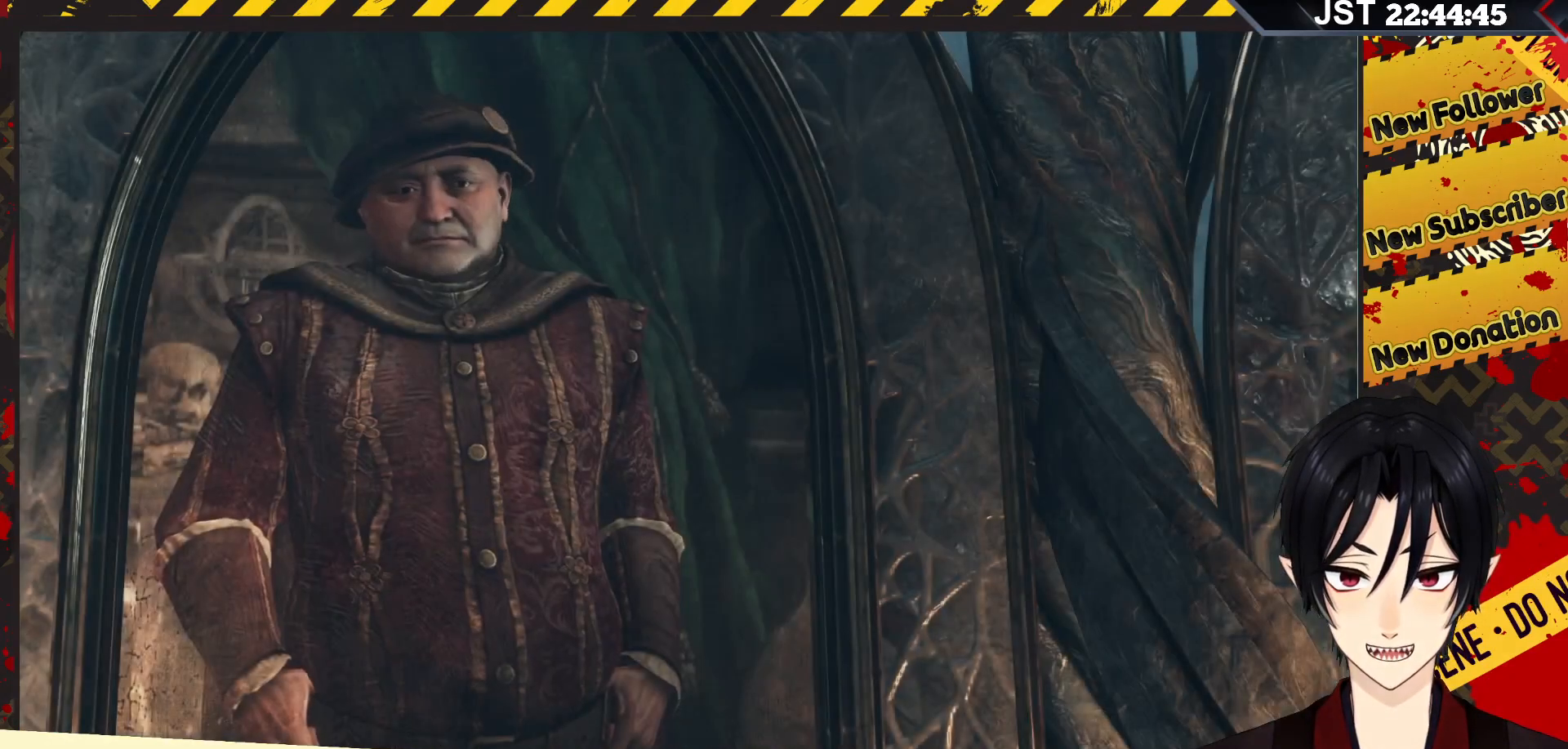
{"buttons": [], "left_stick": "center", "right_stick": "center", "events": [[267, "left_stick", "center"]]}